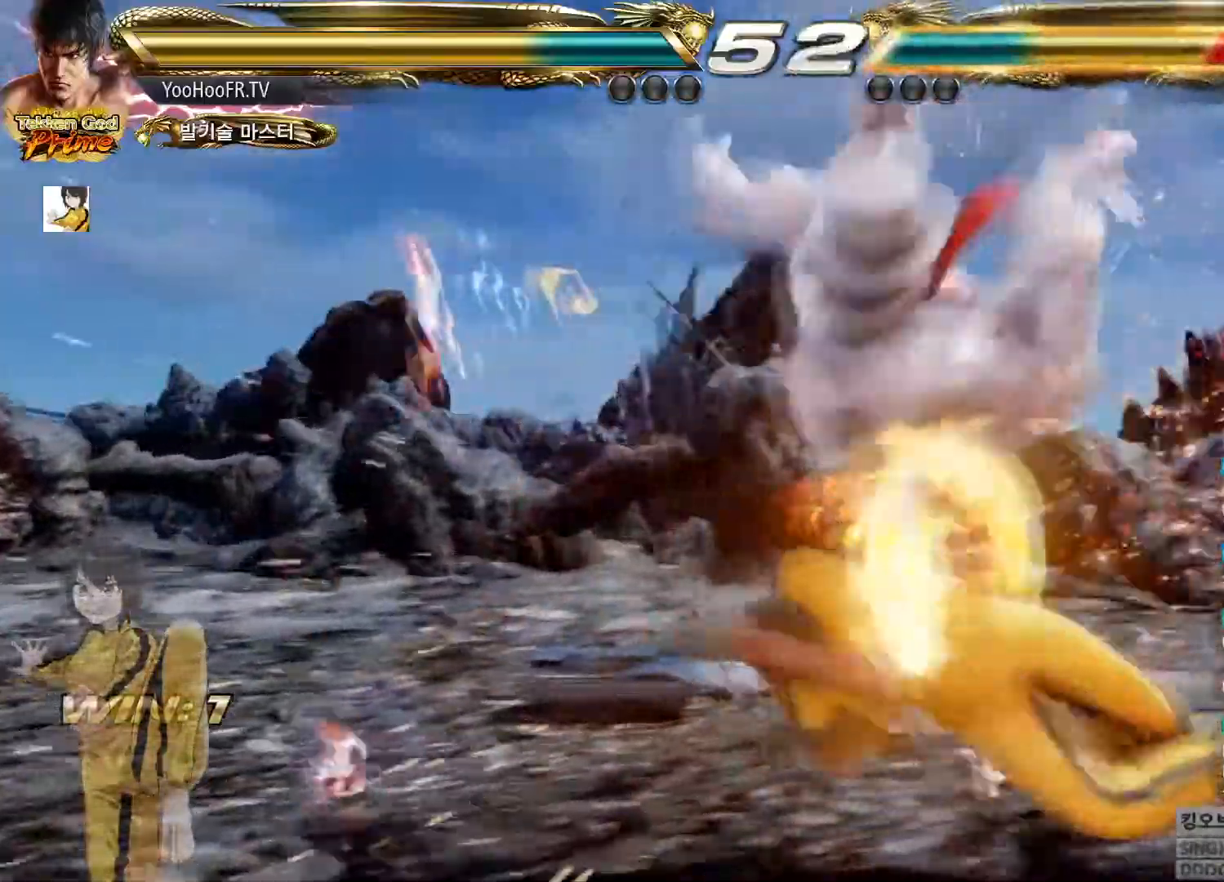
Gameplay with a controller (arcade stick); each line is a JSON object with the inputs held at the frame after it. "events" lists button and stick changes between this image and that frame as [ms after this image, input, new state], when the widget could be followed in between. Not read: L3 R3.
{"buttons": [], "left_stick": "up", "events": [[334, "left_stick", "up"]]}
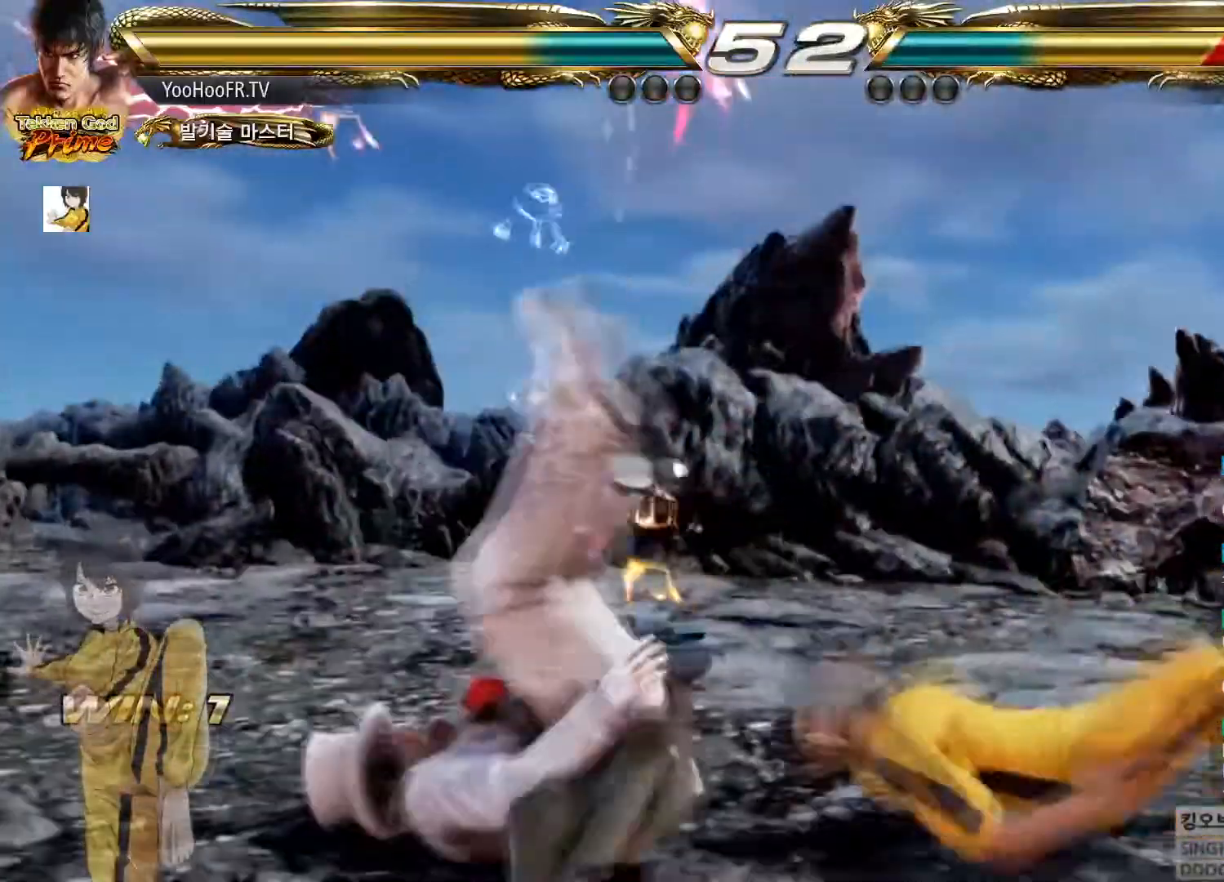
{"buttons": [], "left_stick": "center", "events": [[83, "left_stick", "center"], [183, "CROSS", "down"], [217, "CROSS", "up"], [250, "CROSS", "down"], [300, "CROSS", "up"], [400, "CROSS", "down"], [467, "CROSS", "up"]]}
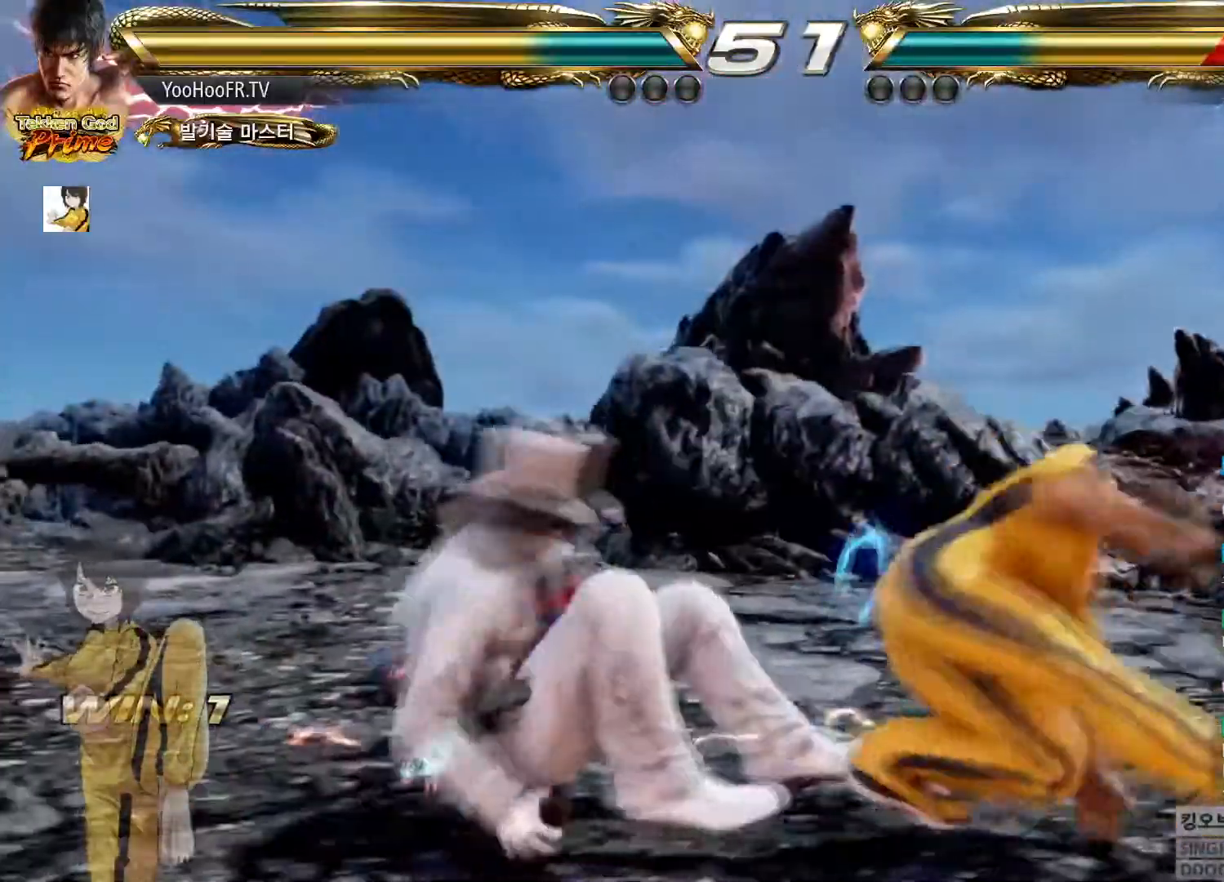
{"buttons": [], "left_stick": "right"}
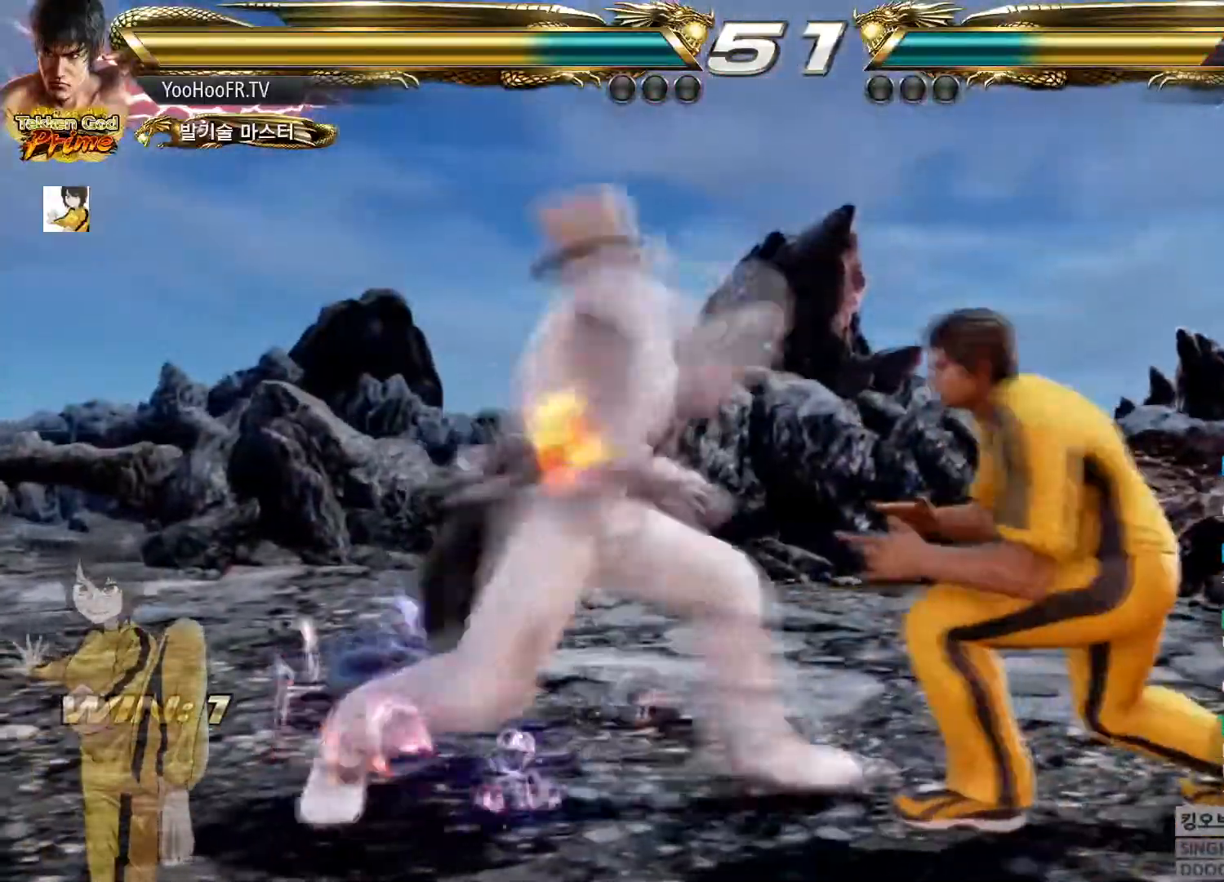
{"buttons": [], "left_stick": "center", "events": [[300, "left_stick", "center"], [367, "left_stick", "down"], [450, "left_stick", "center"]]}
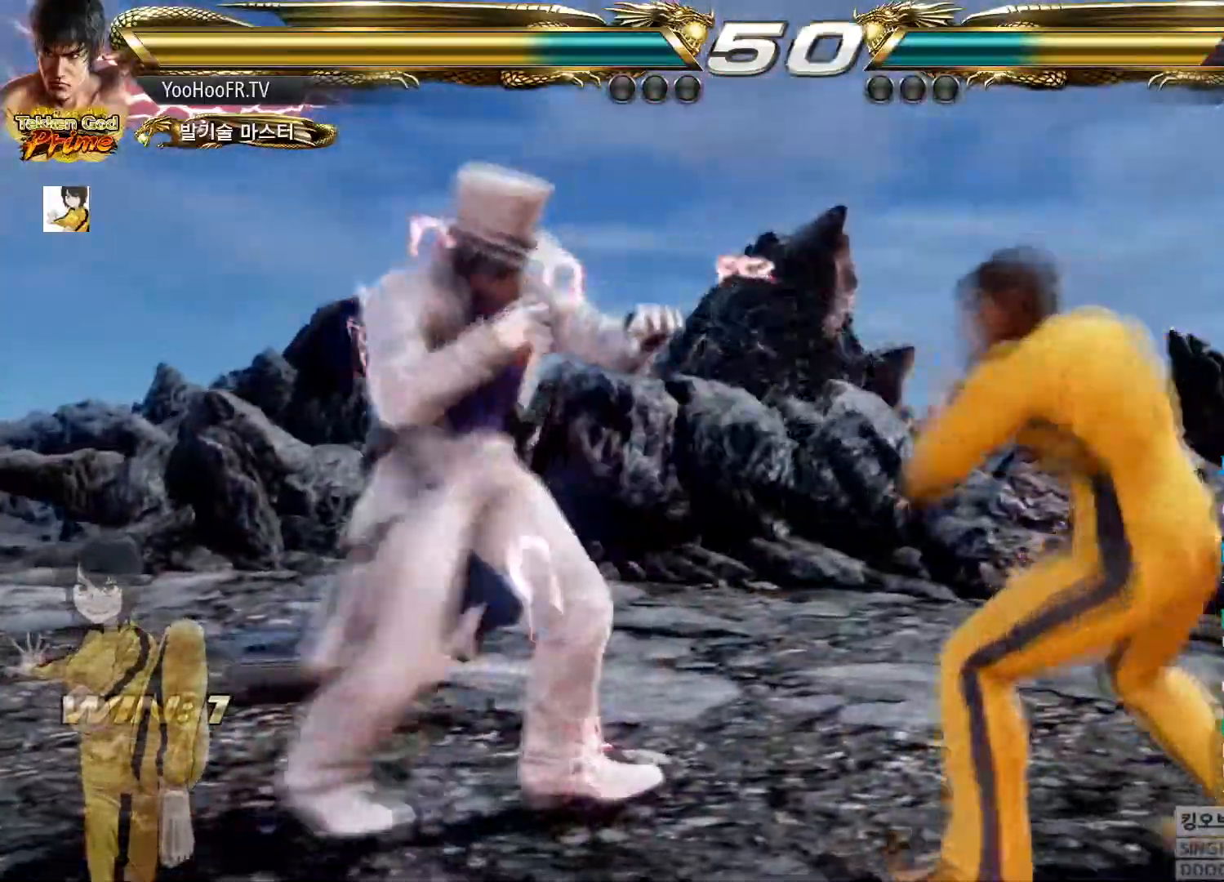
{"buttons": [], "left_stick": "center"}